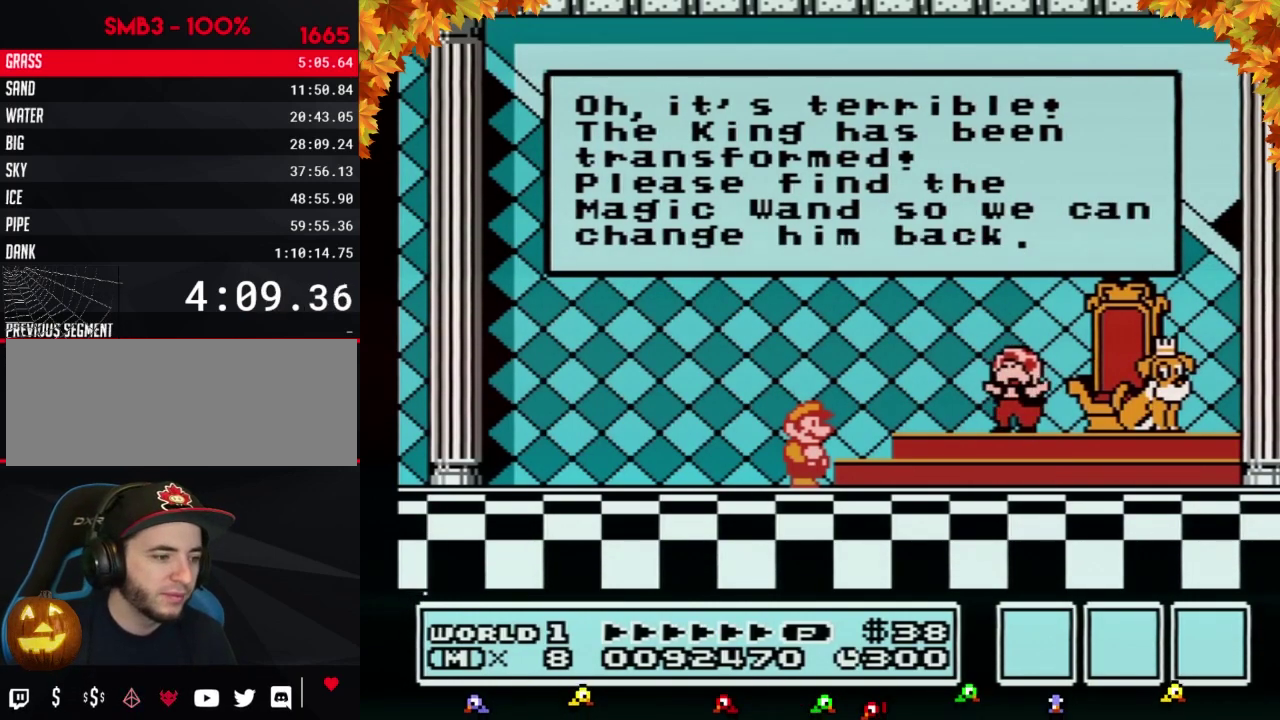
Gameplay with a controller (Nintendo layout); each line is a JSON object with the inputs held at the frame after it. "events" lists button and stick changes between this image and that frame as [ms after this image, input, new state], when the widget could be followed in between. Not read: L3 R3.
{"buttons": ["A"], "events": [[233, "A", "down"], [250, "A", "up"], [350, "A", "down"], [383, "A", "up"], [500, "A", "down"]]}
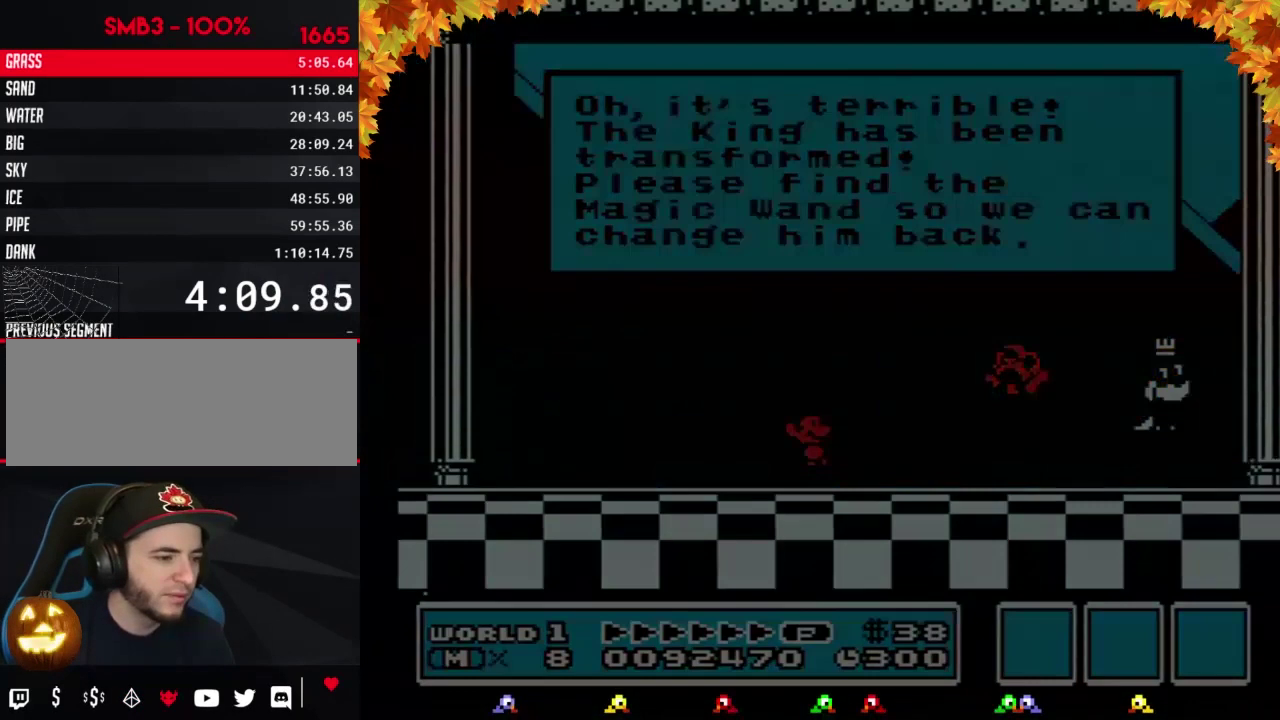
{"buttons": [], "events": [[33, "A", "up"], [283, "A", "down"], [317, "A", "up"], [417, "A", "down"], [467, "A", "up"]]}
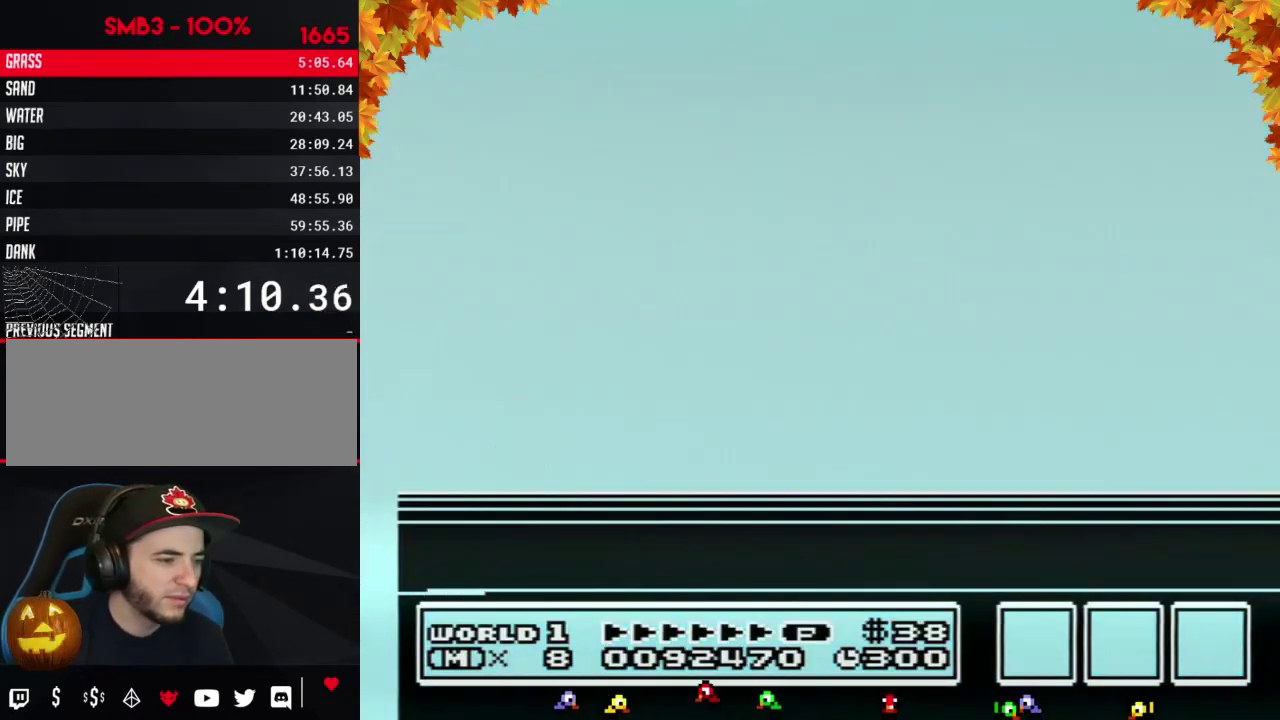
{"buttons": ["A"], "events": [[183, "A", "down"], [233, "A", "up"], [500, "A", "down"]]}
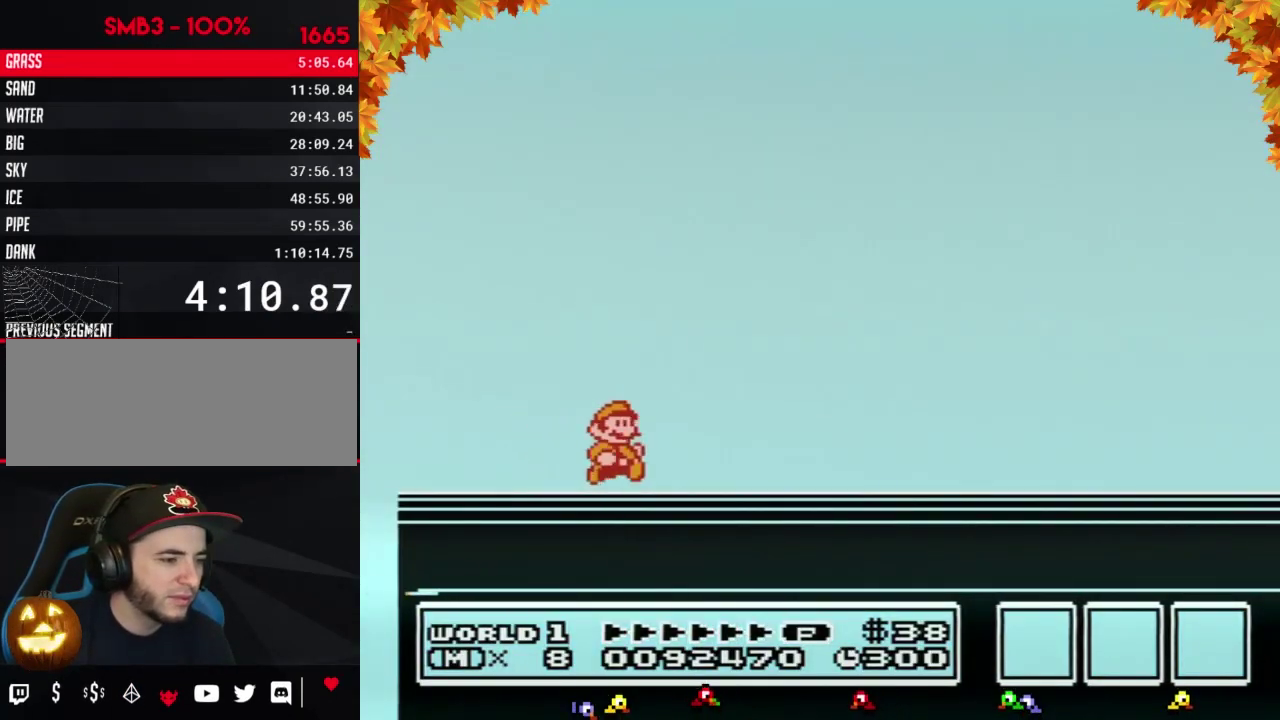
{"buttons": [], "events": [[67, "A", "up"], [133, "A", "down"], [183, "A", "up"], [433, "A", "down"], [483, "A", "up"]]}
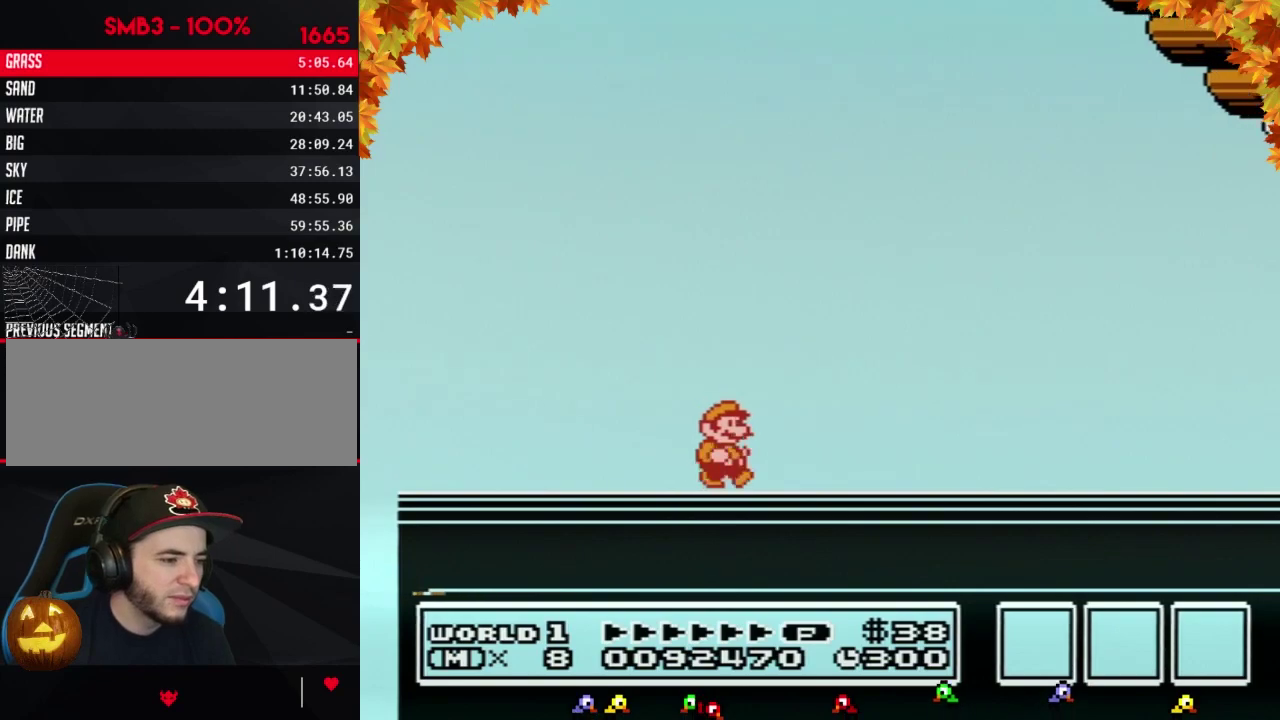
{"buttons": [], "events": [[83, "A", "down"], [150, "A", "up"], [233, "A", "down"], [300, "A", "up"], [400, "A", "down"], [467, "A", "up"]]}
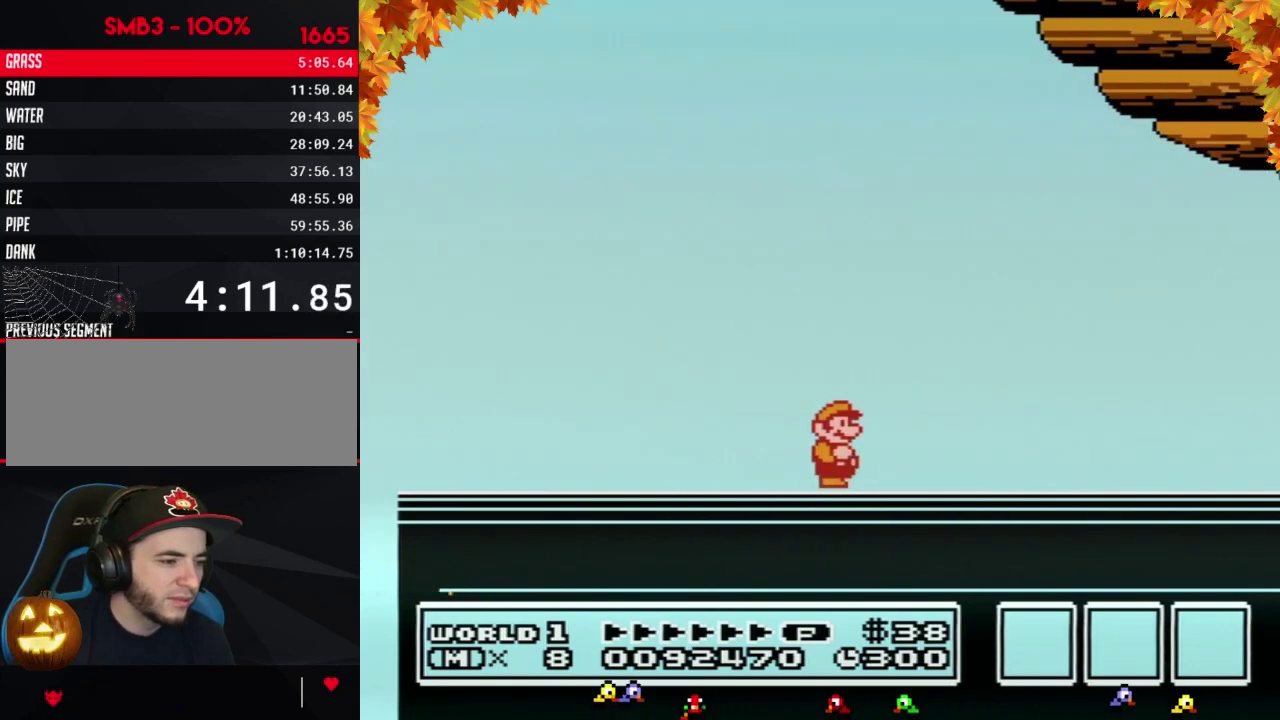
{"buttons": [], "events": [[50, "A", "down"], [117, "A", "up"], [217, "A", "down"], [300, "A", "up"], [400, "A", "down"], [467, "A", "up"]]}
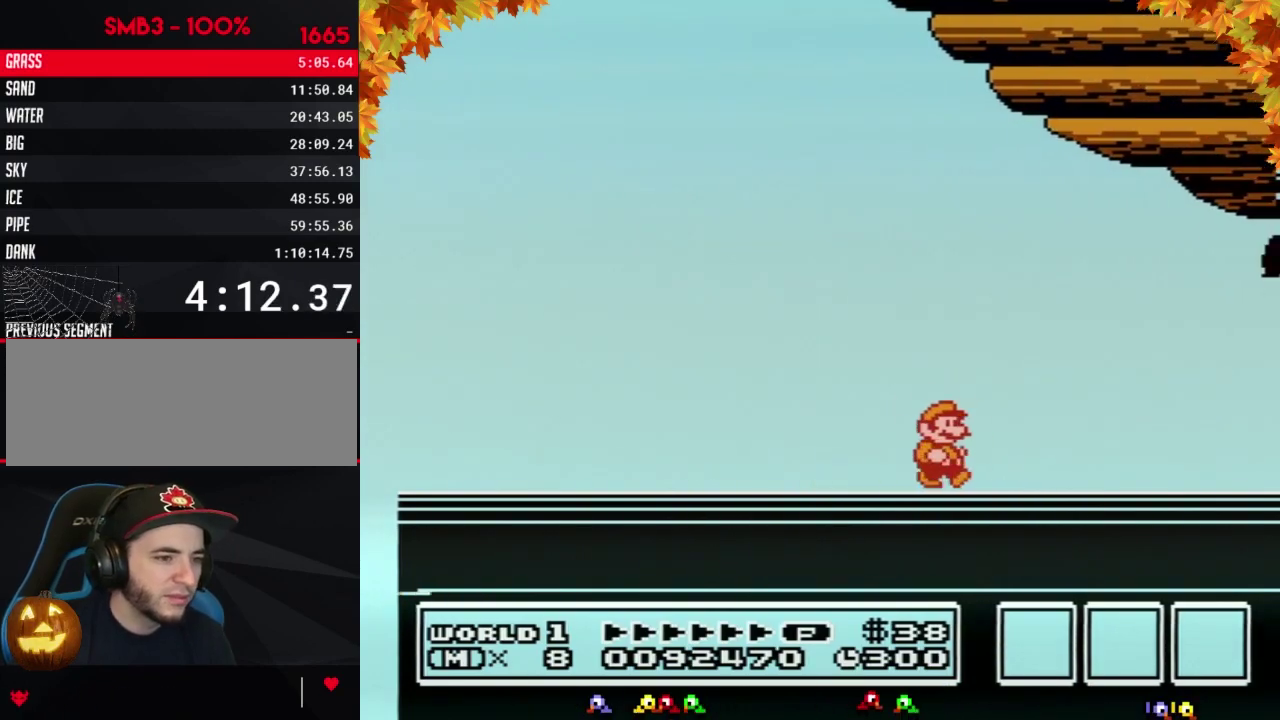
{"buttons": [], "events": []}
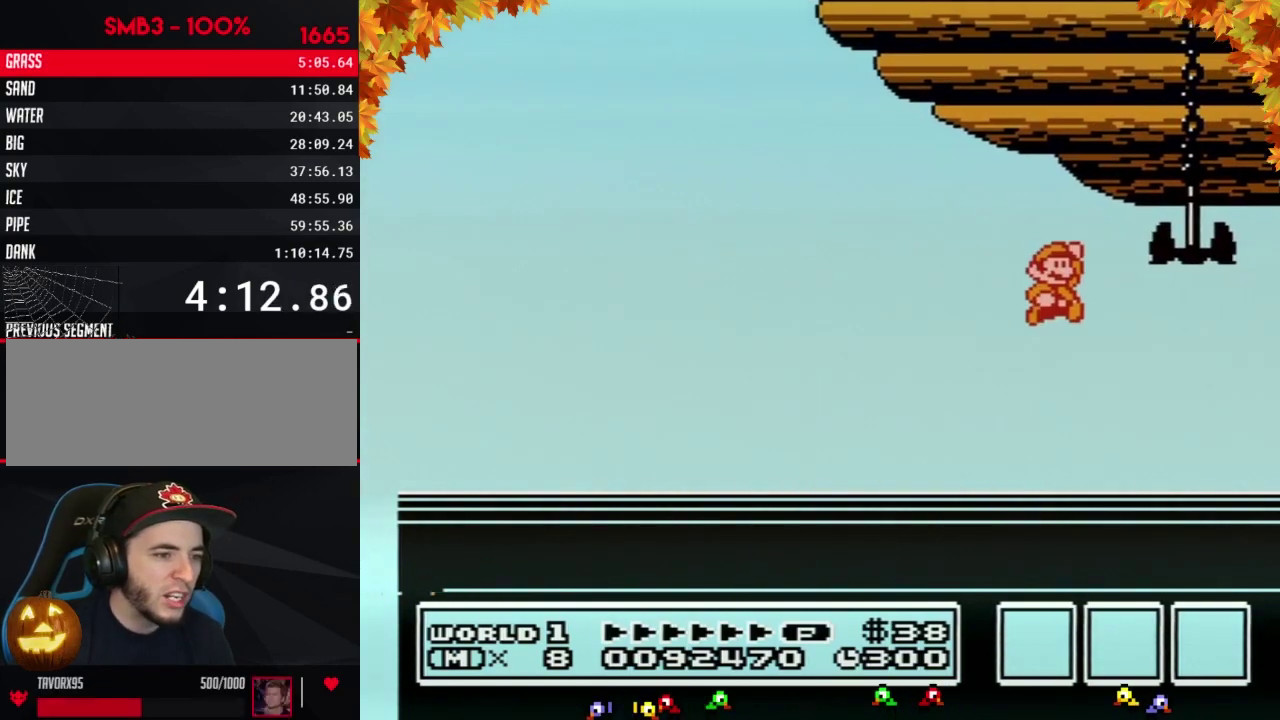
{"buttons": [], "events": []}
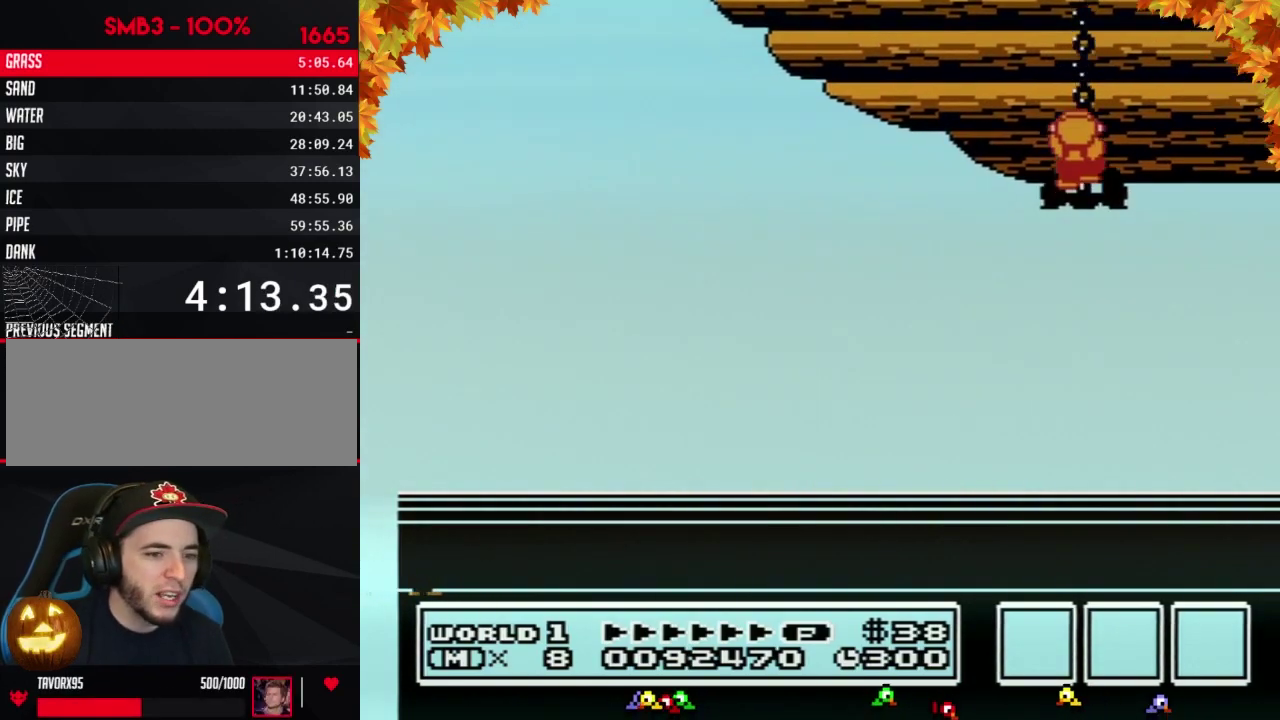
{"buttons": ["A"], "events": [[233, "A", "down"], [367, "A", "up"], [433, "A", "down"]]}
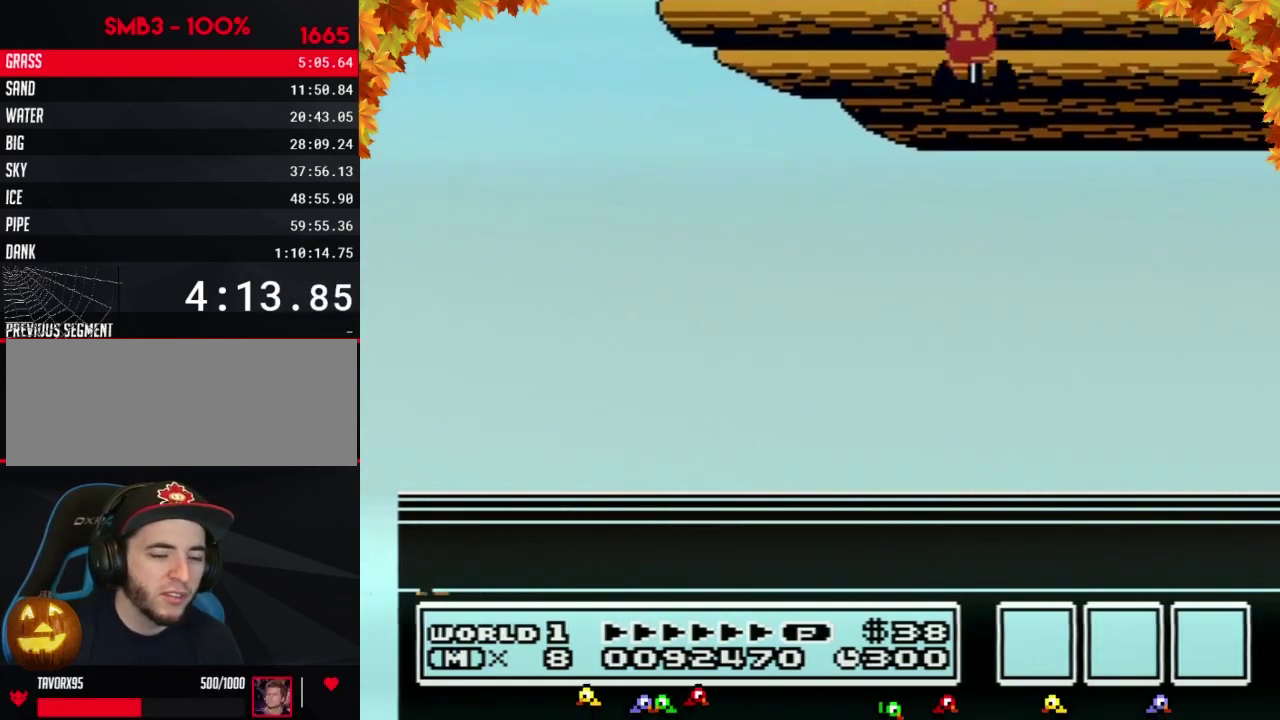
{"buttons": ["A"], "events": [[17, "A", "up"], [83, "A", "down"], [217, "A", "up"], [267, "A", "down"], [400, "A", "up"], [483, "A", "down"]]}
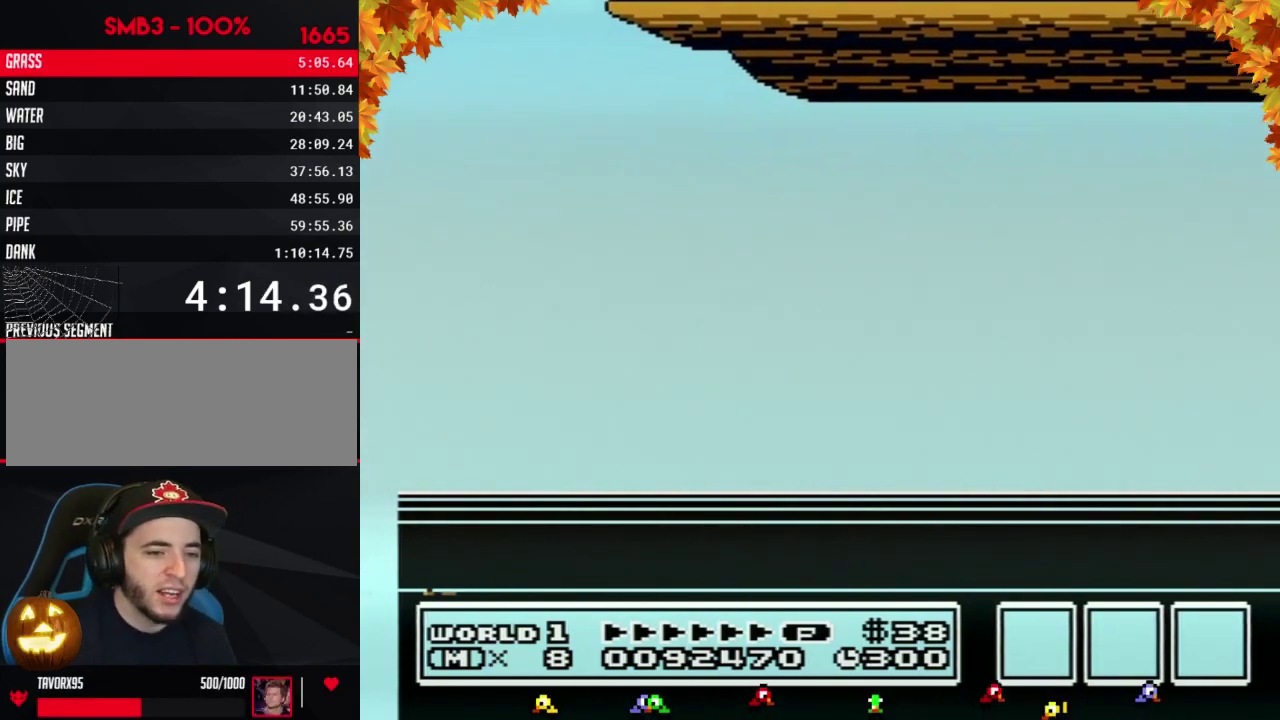
{"buttons": [], "events": [[367, "A", "up"]]}
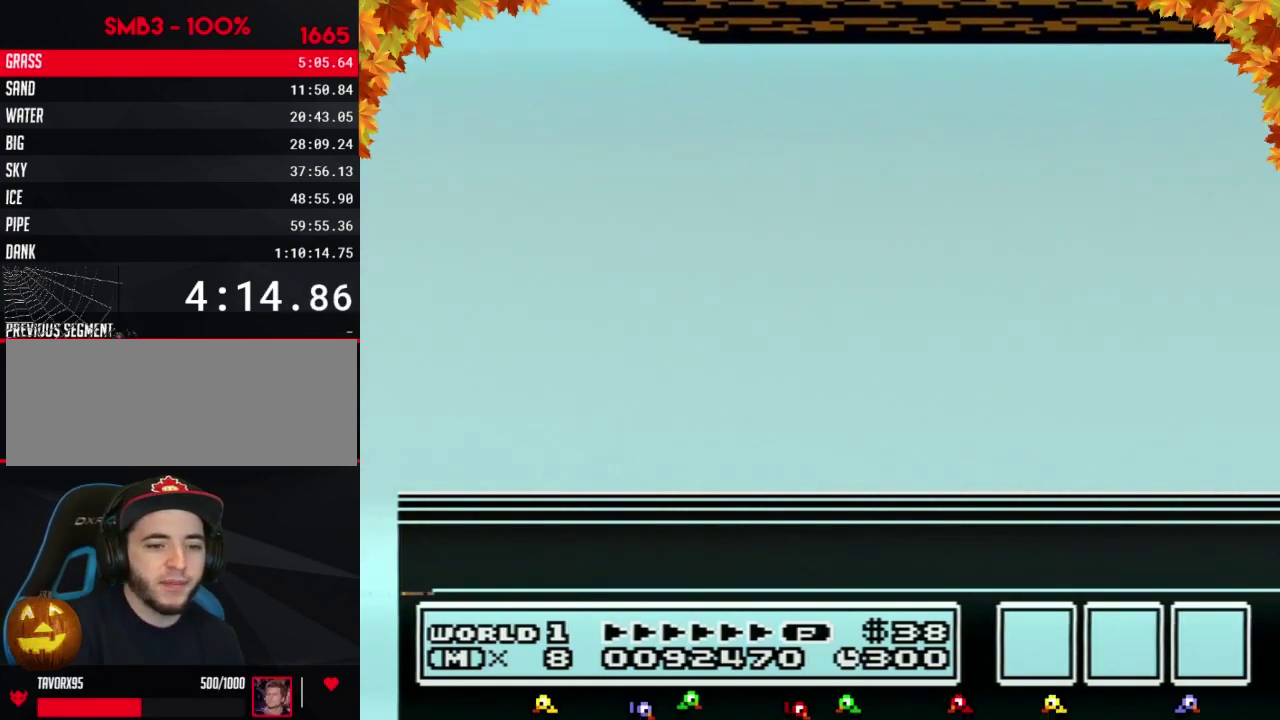
{"buttons": [], "events": [[300, "A", "down"], [367, "A", "up"]]}
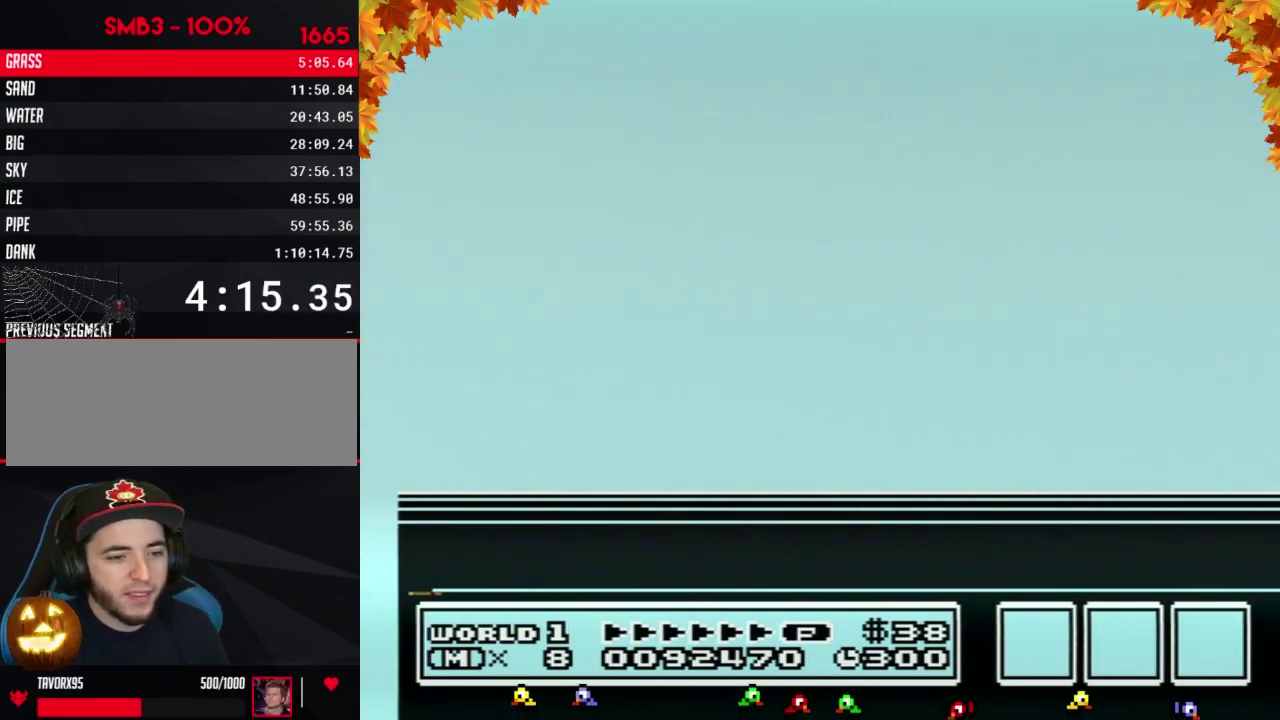
{"buttons": [], "events": [[83, "A", "down"], [150, "A", "up"]]}
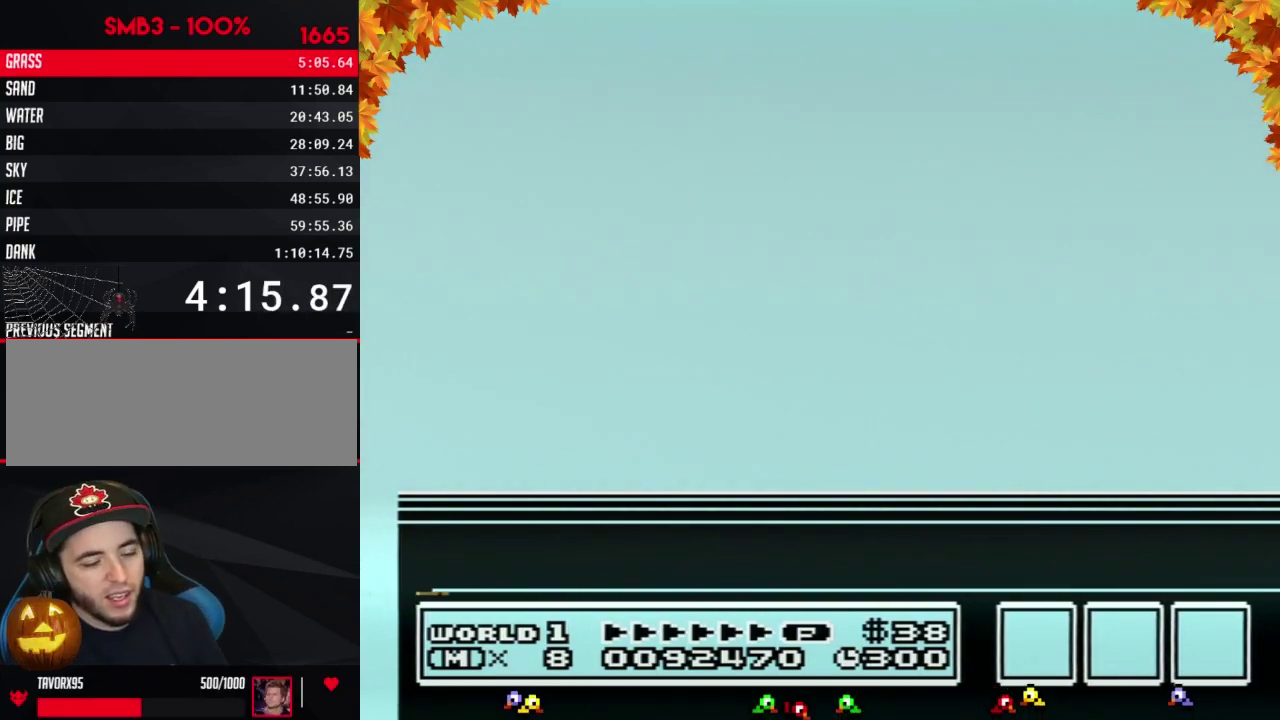
{"buttons": [], "events": [[83, "A", "down"], [150, "A", "up"], [217, "A", "down"], [283, "A", "up"], [333, "A", "down"], [467, "A", "up"]]}
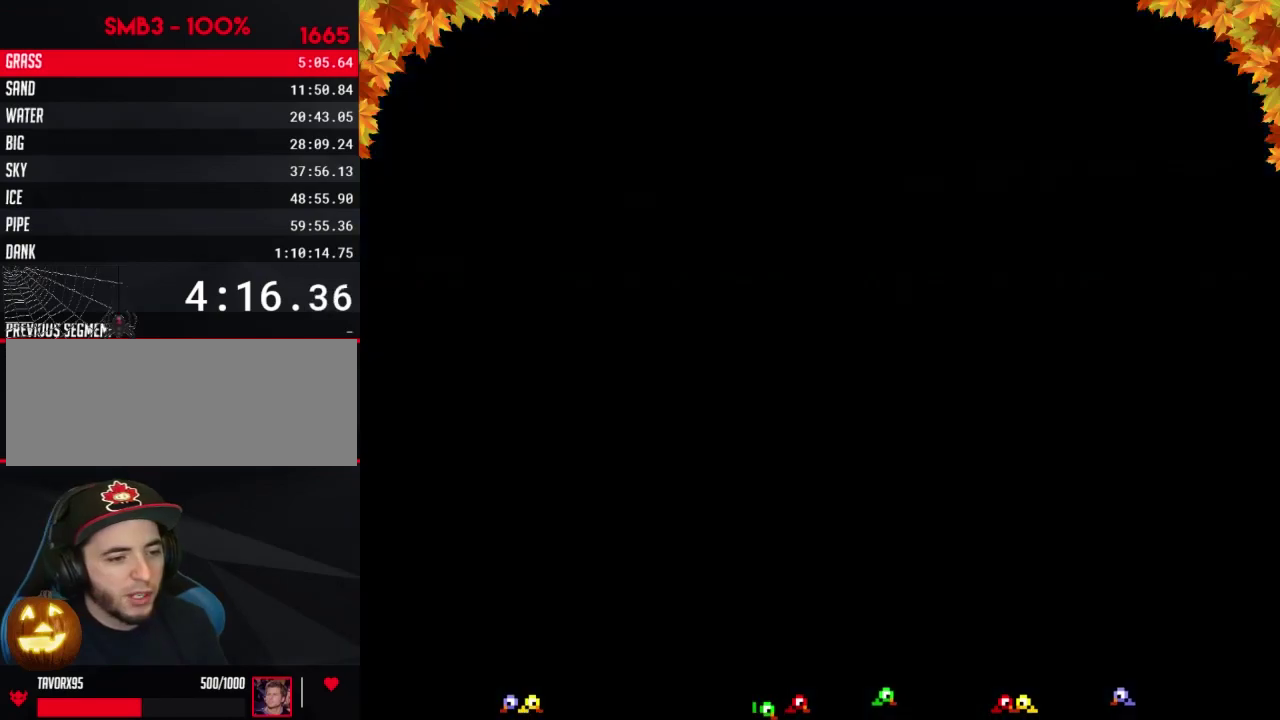
{"buttons": ["B"], "events": [[300, "B", "down"]]}
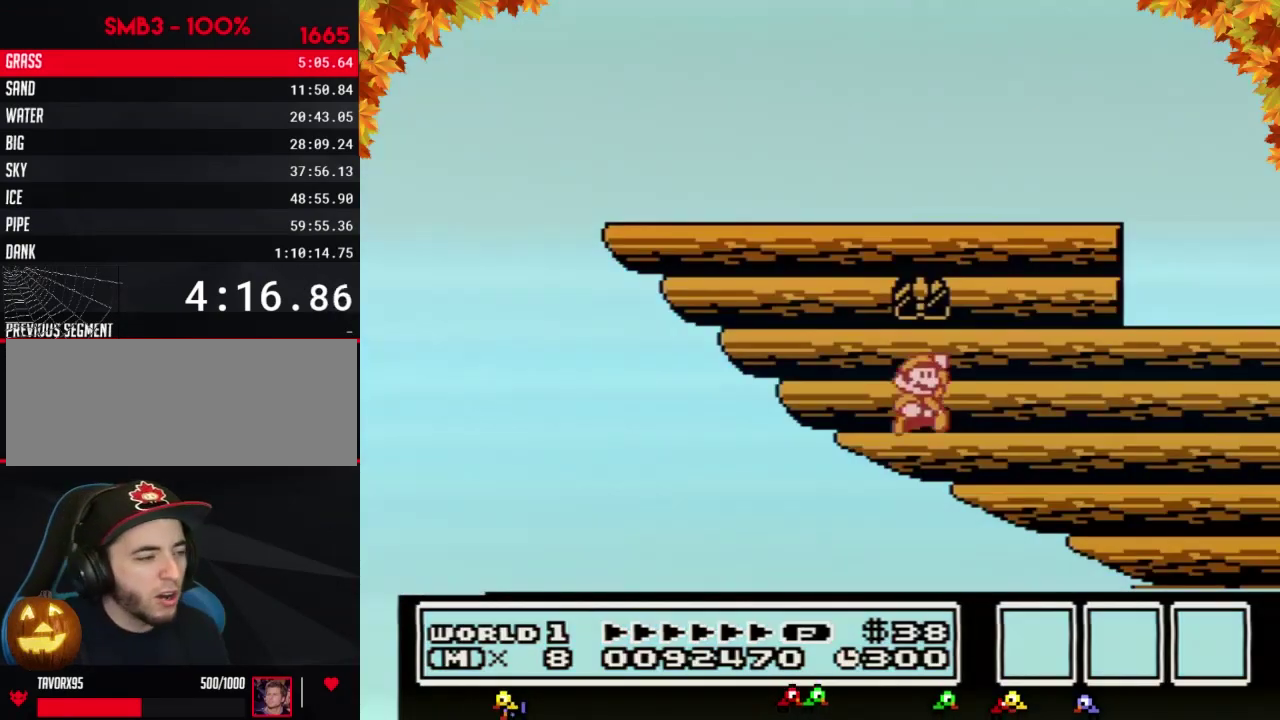
{"buttons": ["B", "DPAD_LEFT"], "events": [[117, "DPAD_LEFT", "down"]]}
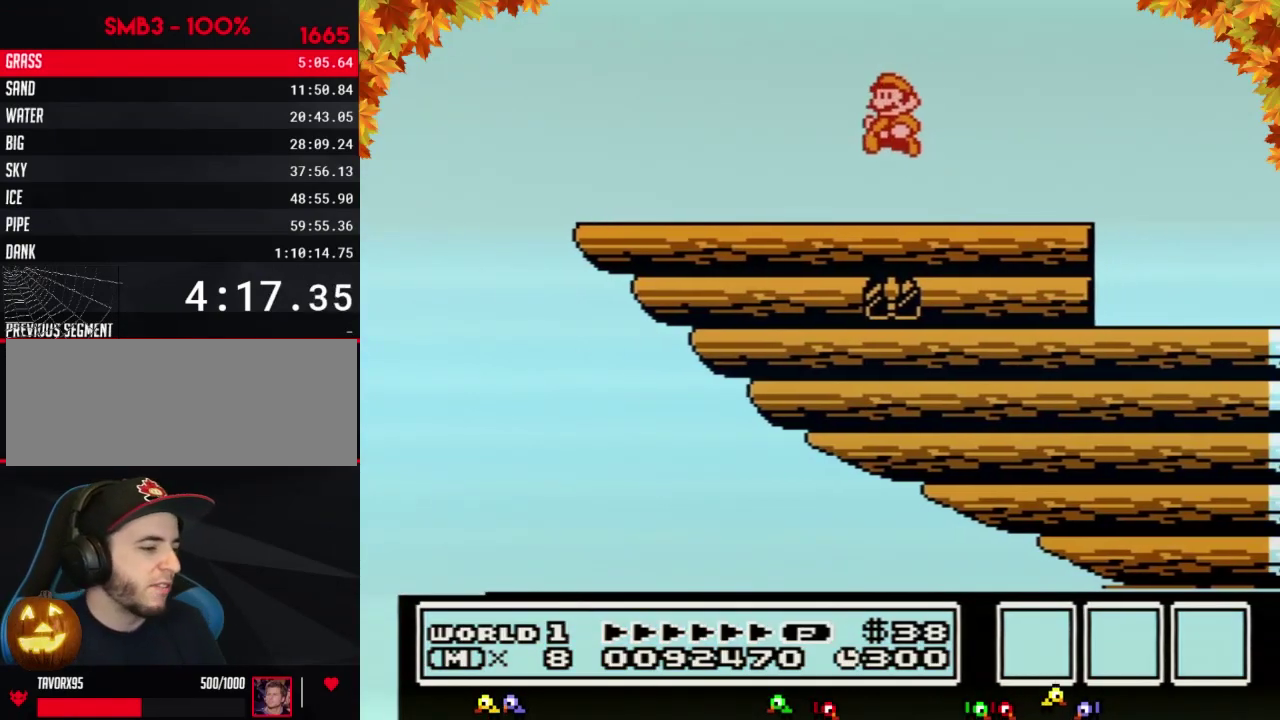
{"buttons": ["B", "DPAD_LEFT"], "events": []}
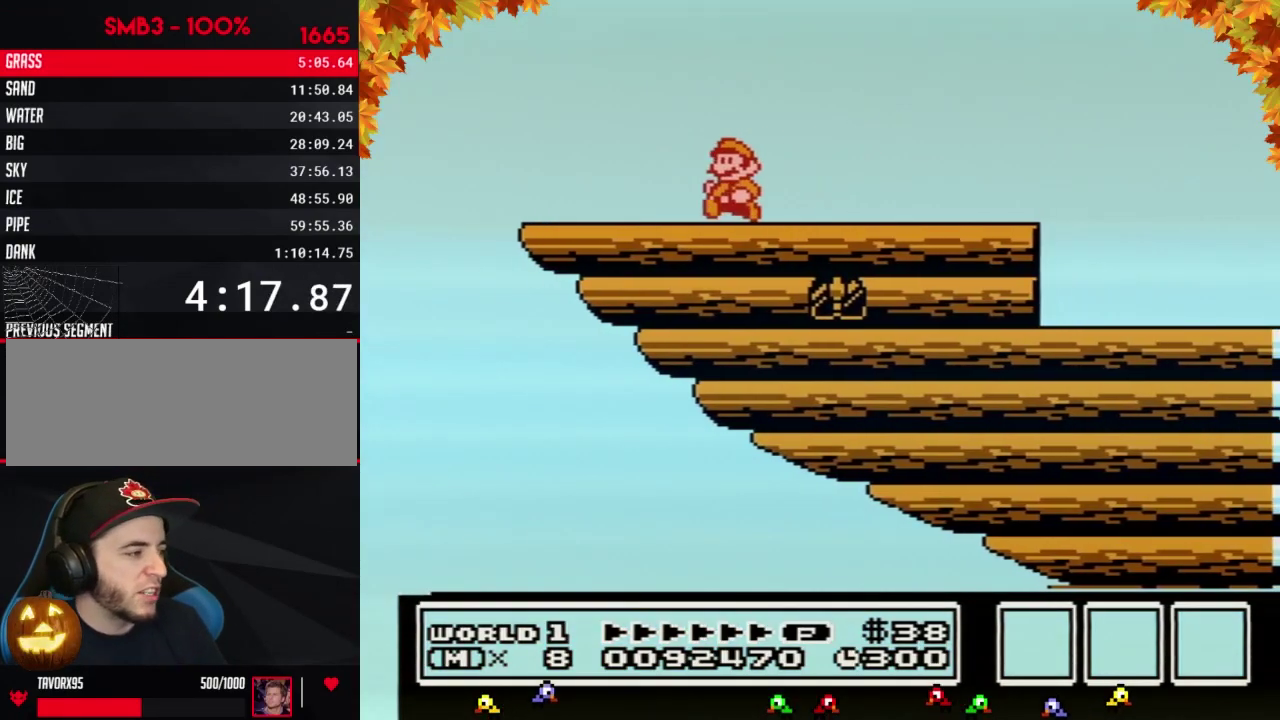
{"buttons": ["A", "B"], "events": [[400, "A", "down"], [467, "DPAD_LEFT", "up"]]}
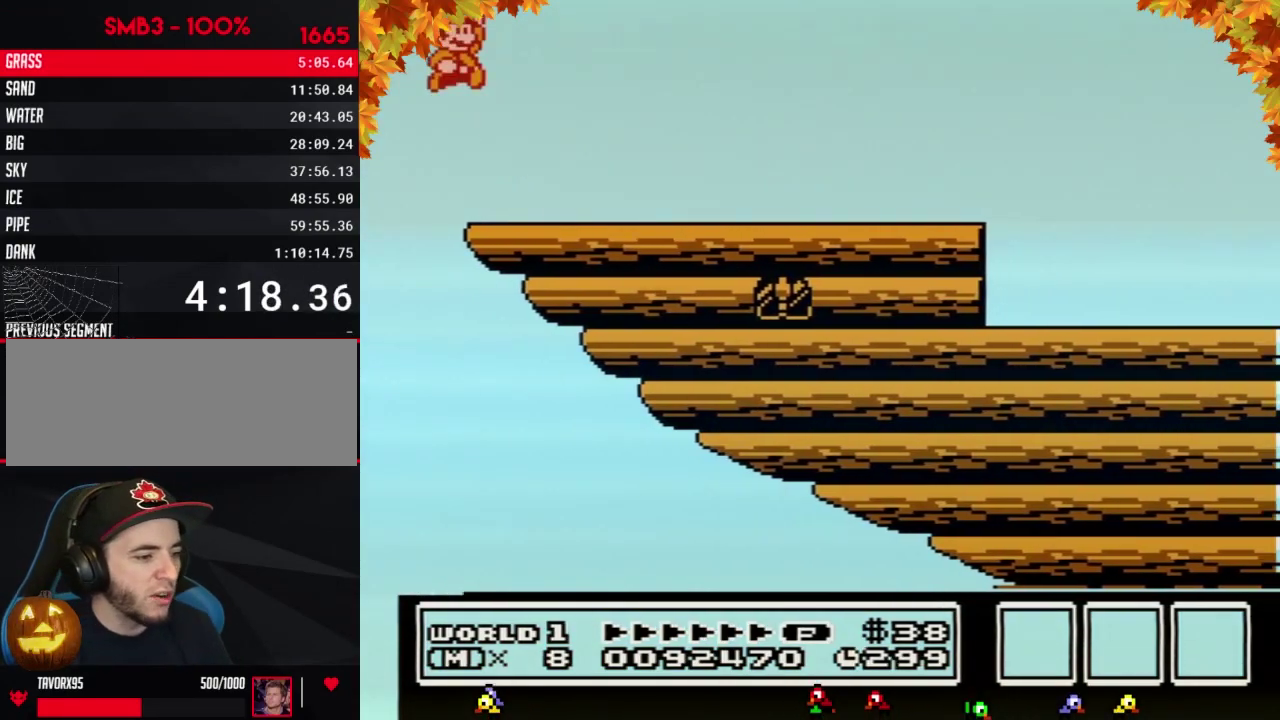
{"buttons": ["DPAD_RIGHT"], "events": [[17, "DPAD_RIGHT", "down"], [150, "A", "up"], [233, "B", "up"], [333, "B", "down"], [400, "B", "up"]]}
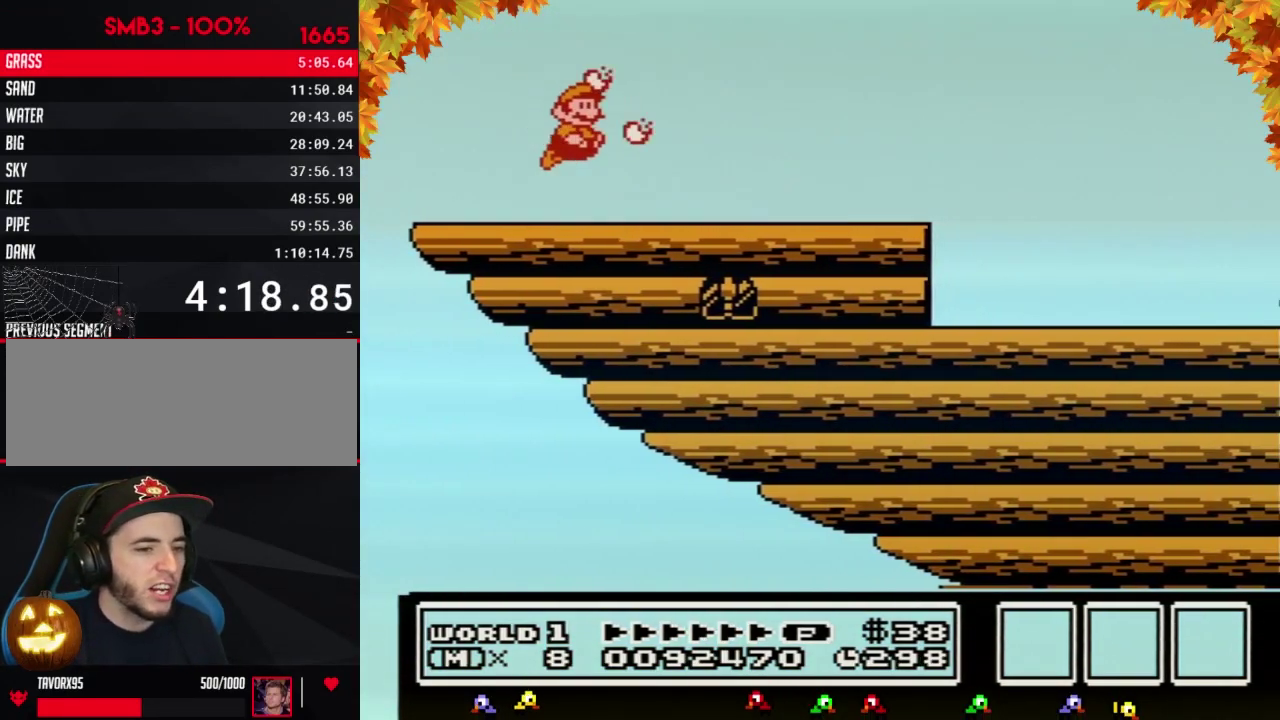
{"buttons": ["B", "DPAD_RIGHT"], "events": [[17, "B", "down"], [150, "DPAD_RIGHT", "up"], [267, "DPAD_RIGHT", "down"]]}
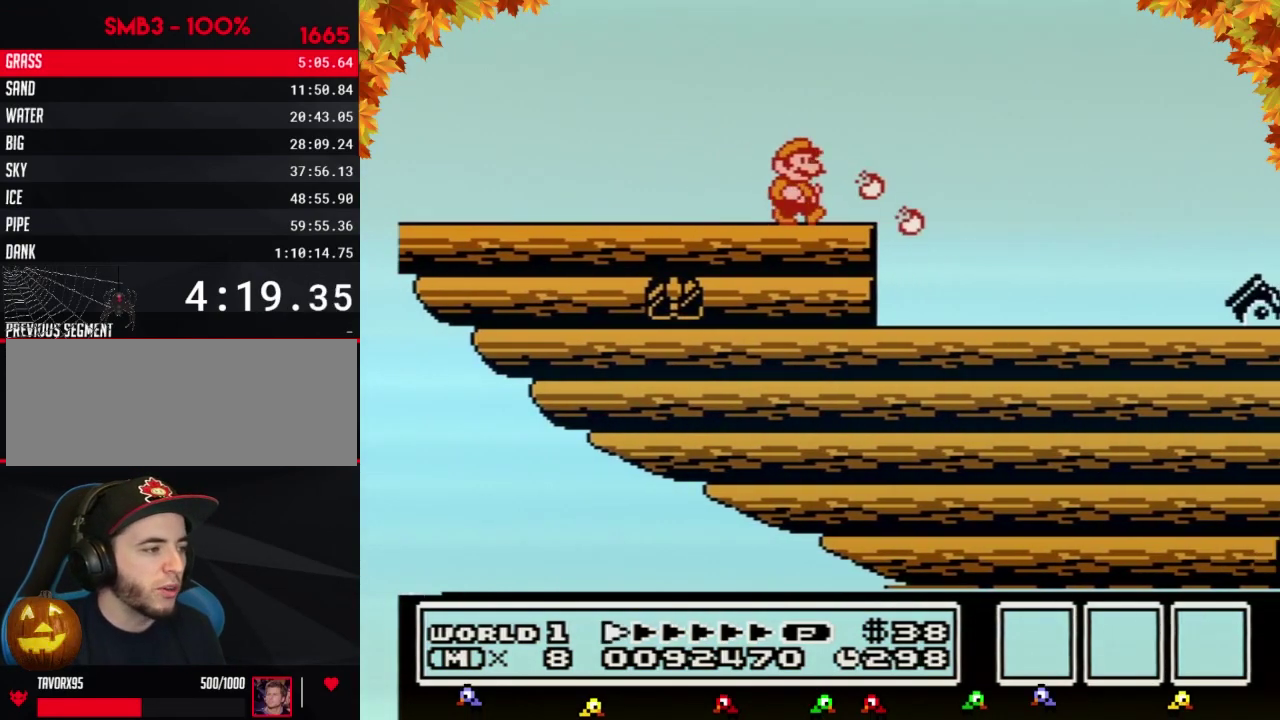
{"buttons": ["A", "B", "DPAD_RIGHT"], "events": [[117, "A", "down"]]}
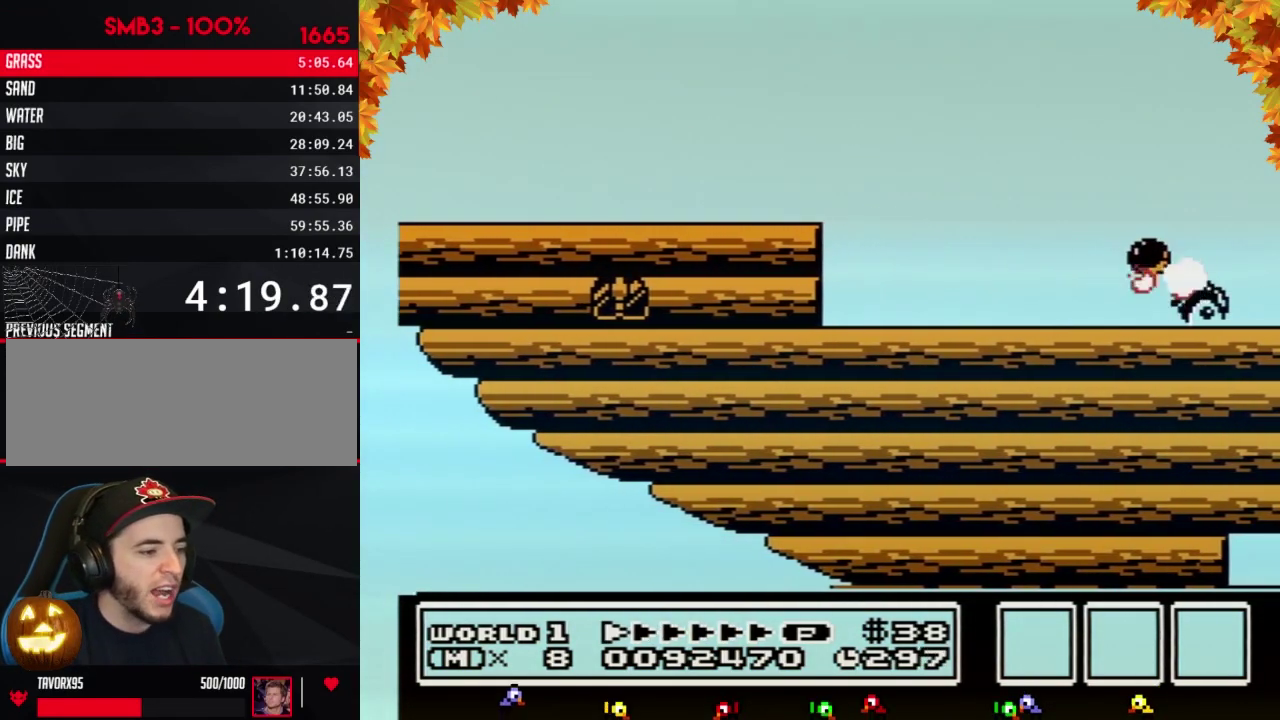
{"buttons": ["B"], "events": [[33, "DPAD_RIGHT", "up"], [50, "A", "up"], [117, "B", "up"], [117, "DPAD_LEFT", "down"], [183, "DPAD_LEFT", "up"], [333, "B", "down"]]}
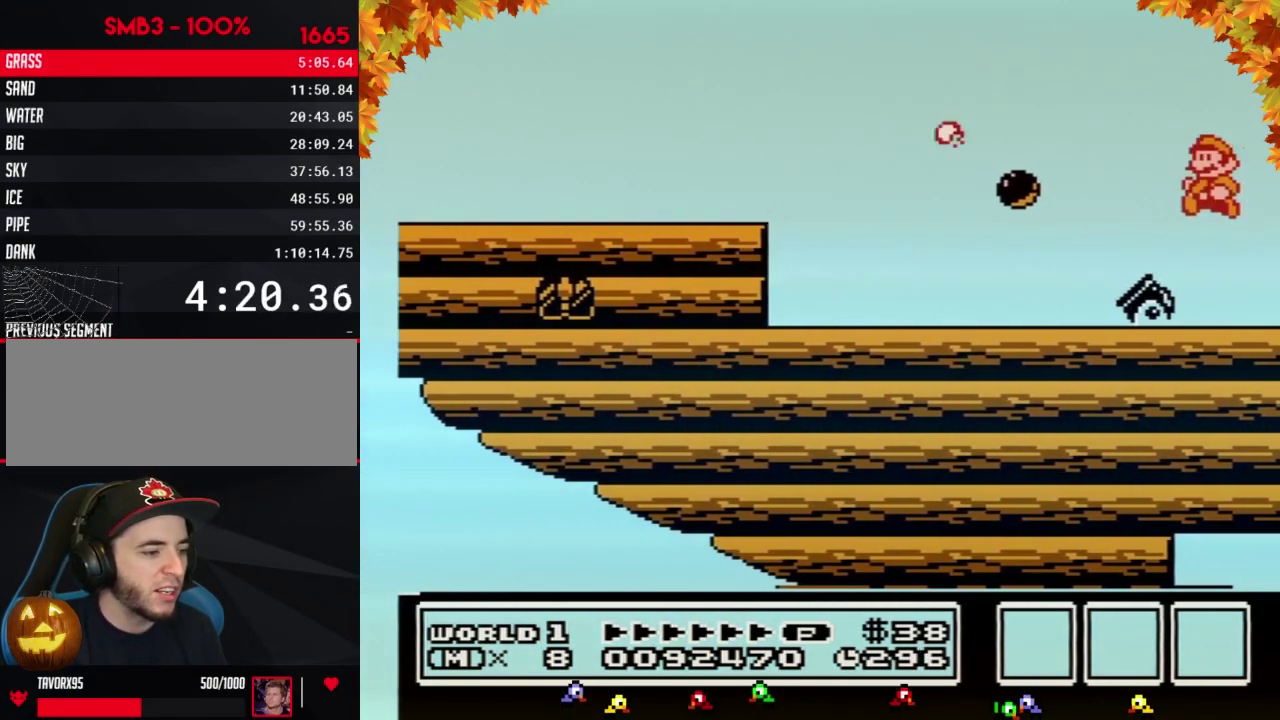
{"buttons": ["B", "DPAD_RIGHT"], "events": [[183, "DPAD_RIGHT", "down"]]}
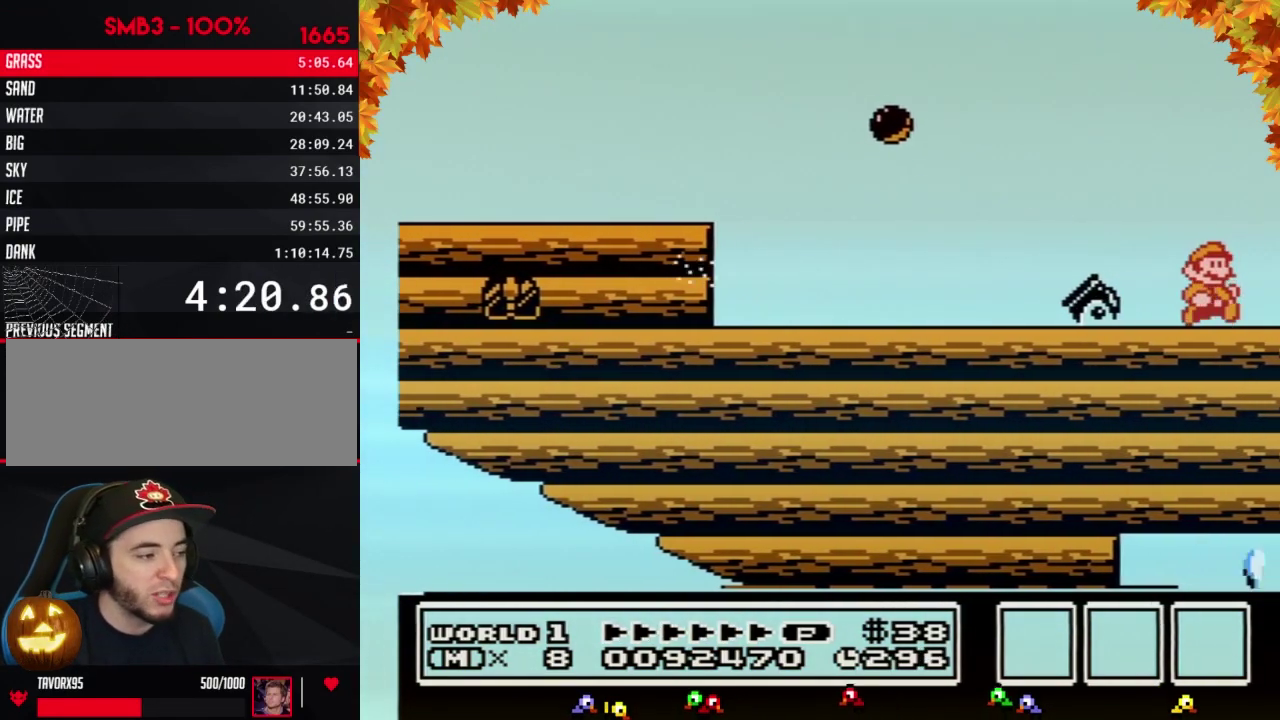
{"buttons": ["B", "DPAD_RIGHT"], "events": []}
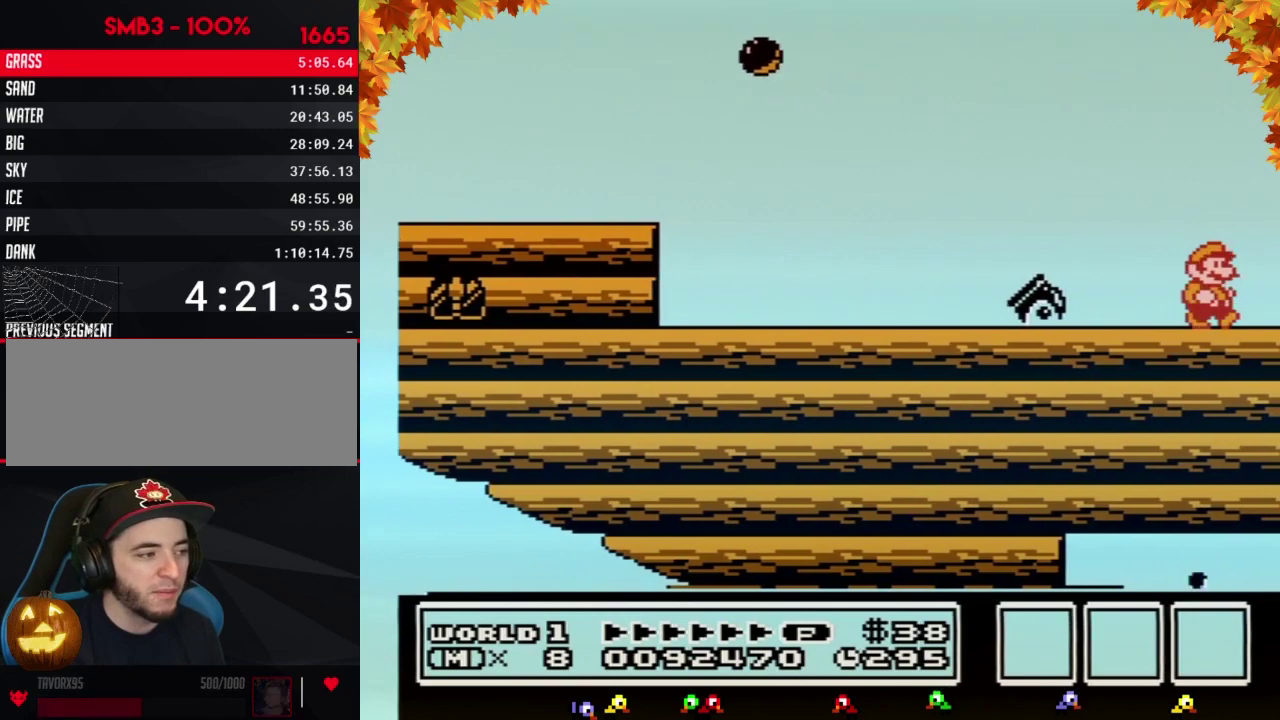
{"buttons": ["B", "DPAD_RIGHT"], "events": []}
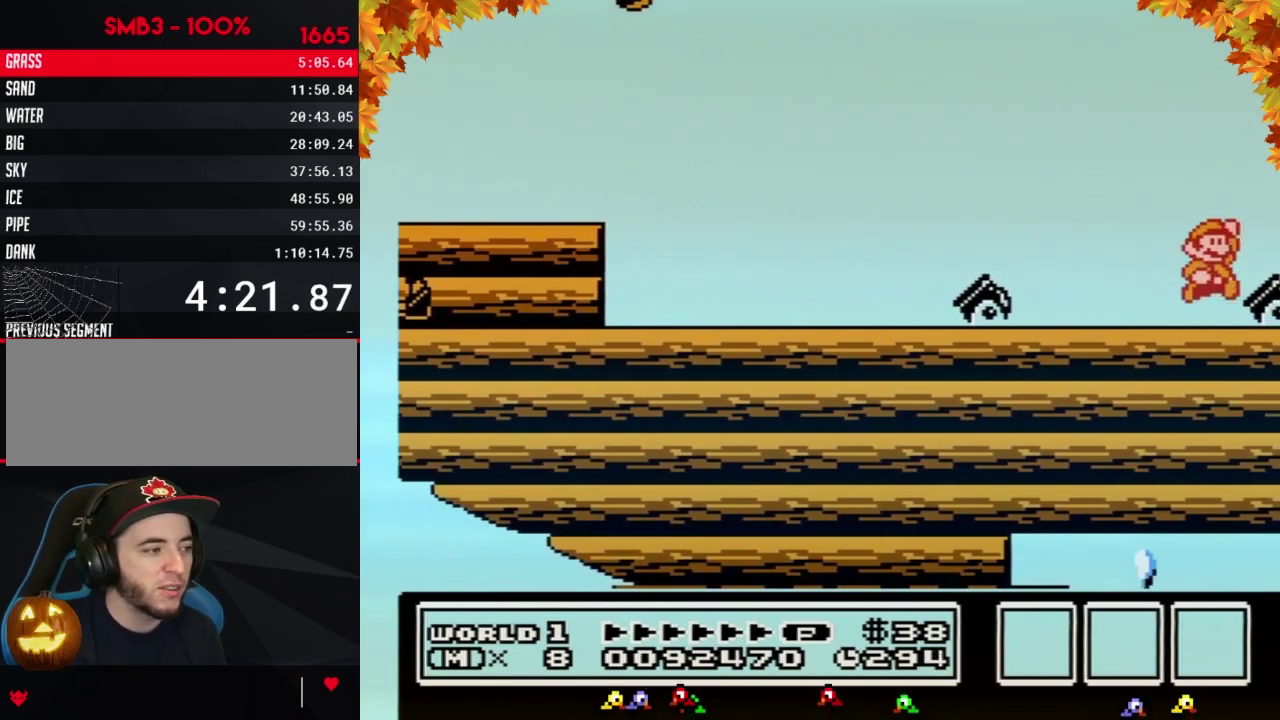
{"buttons": ["B", "DPAD_RIGHT"], "events": [[50, "A", "down"], [50, "DPAD_RIGHT", "up"], [400, "A", "up"], [467, "DPAD_RIGHT", "down"]]}